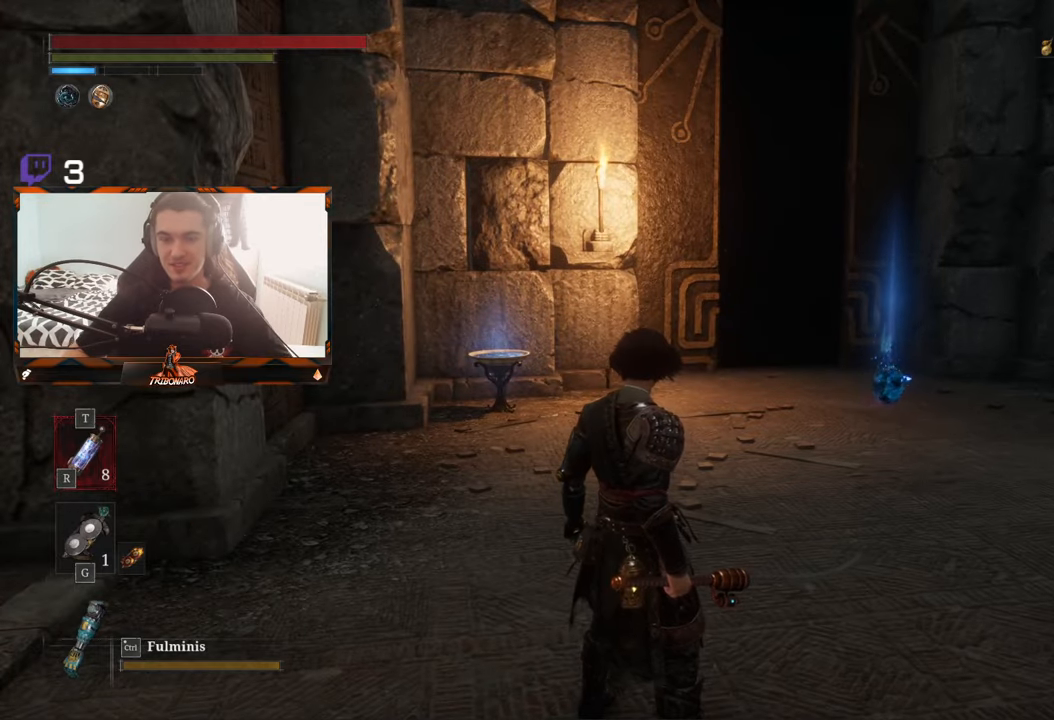
Gameplay with a controller (Xbox layout); each line is a JSON object with the inputs held at the frame after it. "events" lists button and stick changes between this image and that frame as [ms after this image, input, new state], when the widget could be followed in between.
{"buttons": [], "left_stick": "up-right", "right_stick": "center", "events": [[150, "left_stick", "up-right"]]}
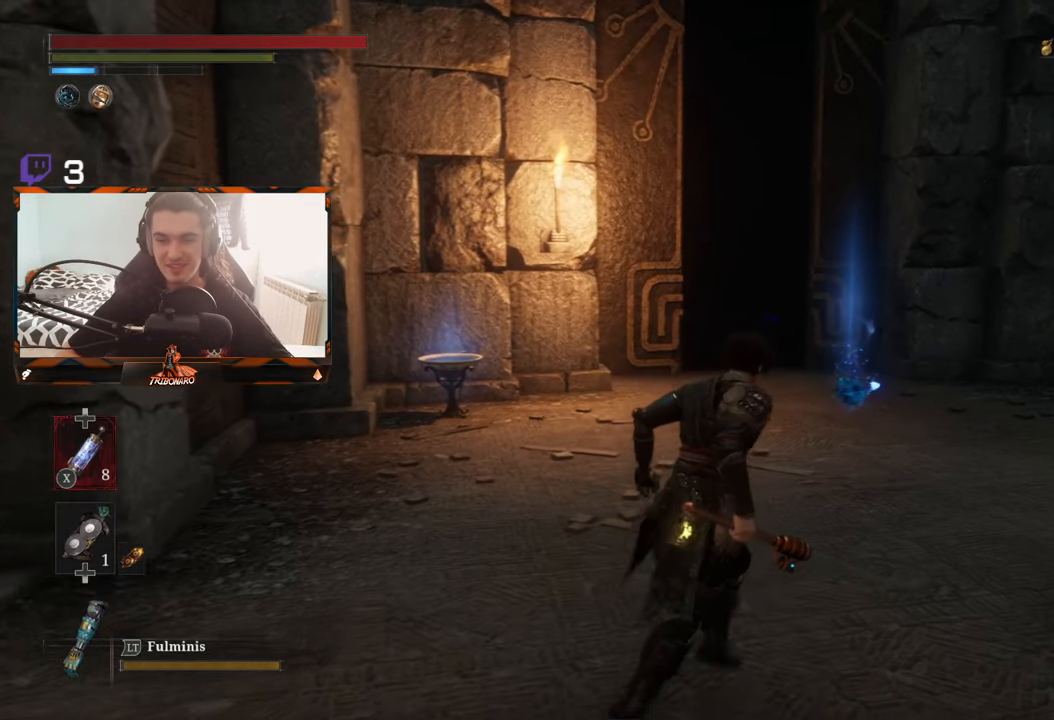
{"buttons": [], "left_stick": "up-right", "right_stick": "center", "events": [[116, "right_stick", "down"], [266, "right_stick", "center"]]}
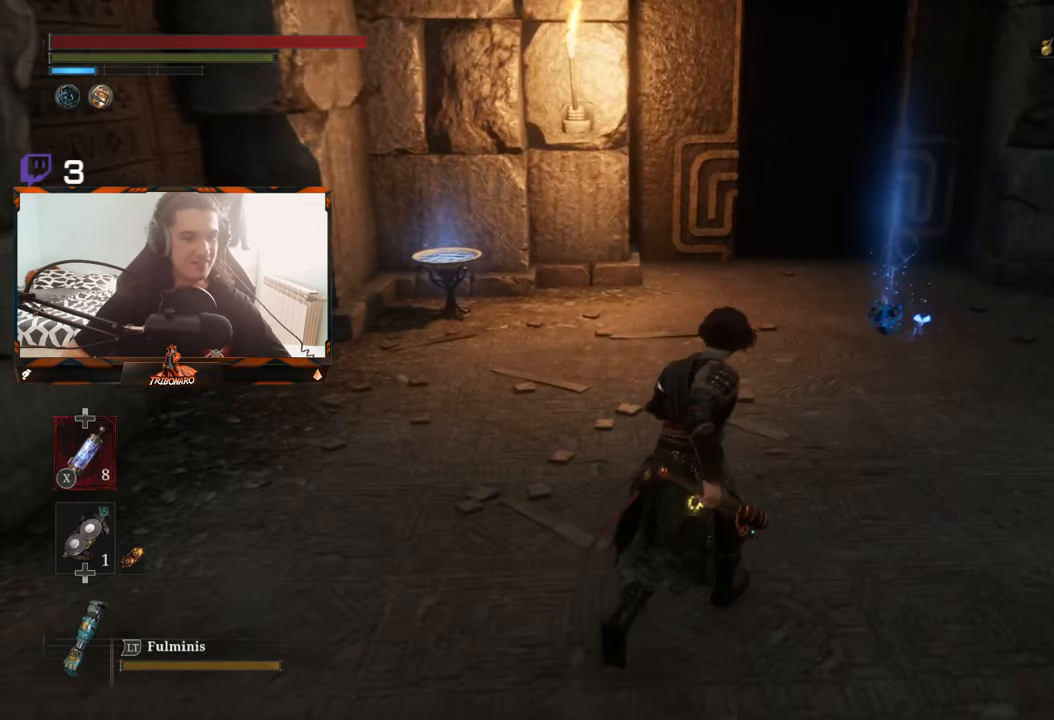
{"buttons": [], "left_stick": "up-right", "right_stick": "center", "events": []}
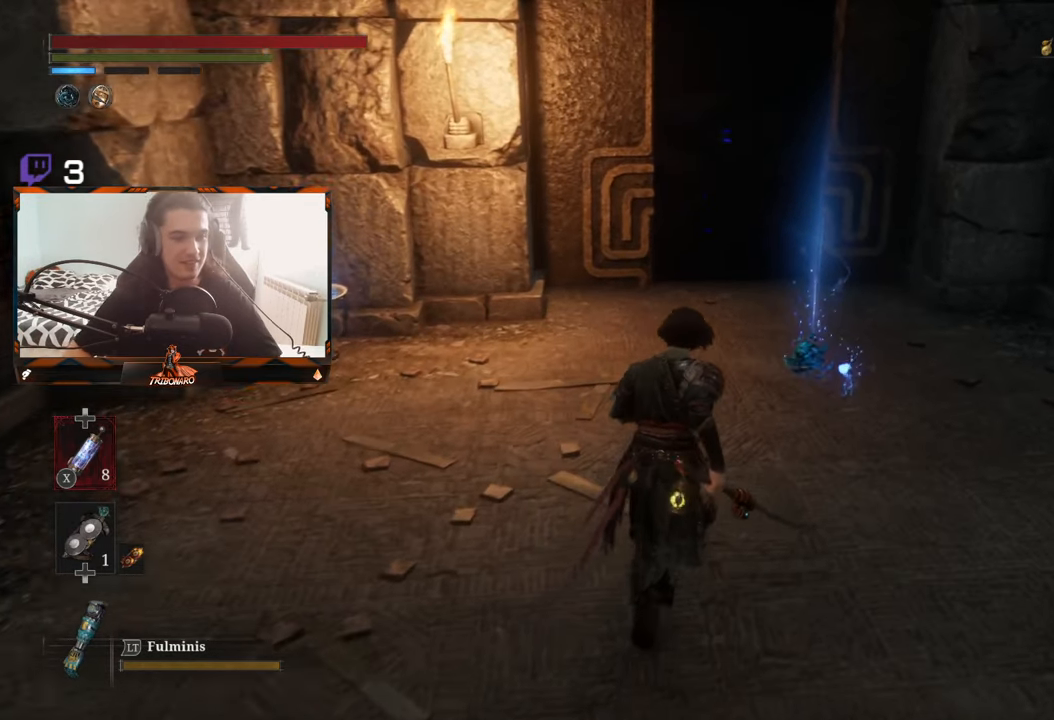
{"buttons": ["A"], "left_stick": "up-right", "right_stick": "center", "events": [[433, "A", "down"]]}
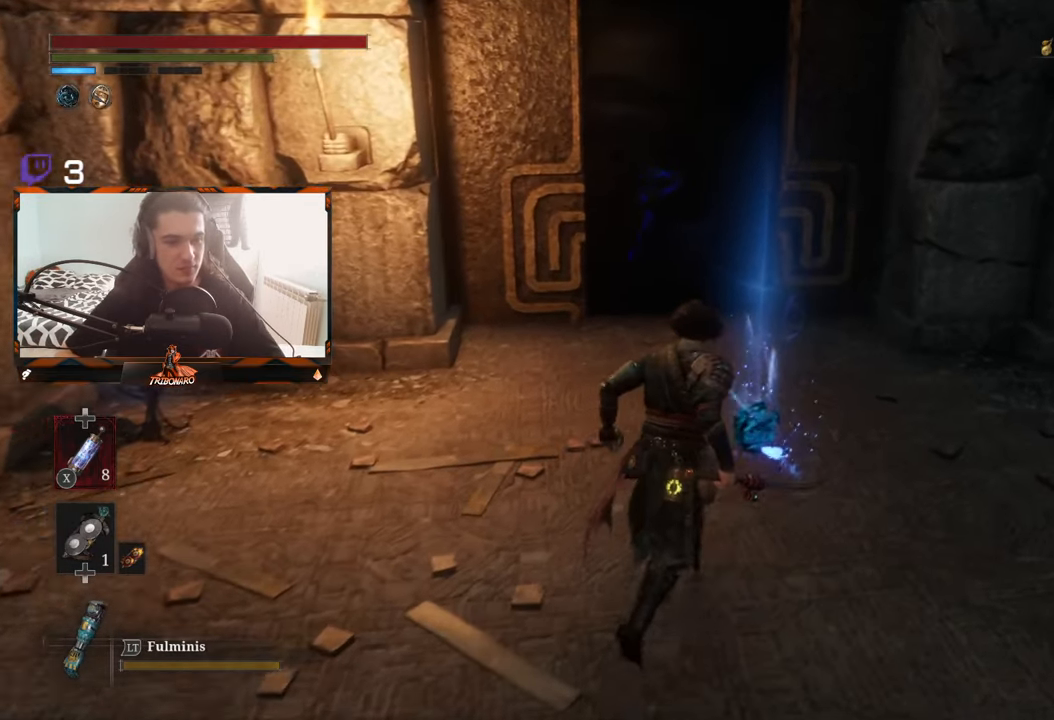
{"buttons": [], "left_stick": "up", "right_stick": "center", "events": [[33, "A", "up"], [116, "A", "down"], [233, "A", "up"], [300, "A", "down"], [316, "left_stick", "up"], [383, "A", "up"]]}
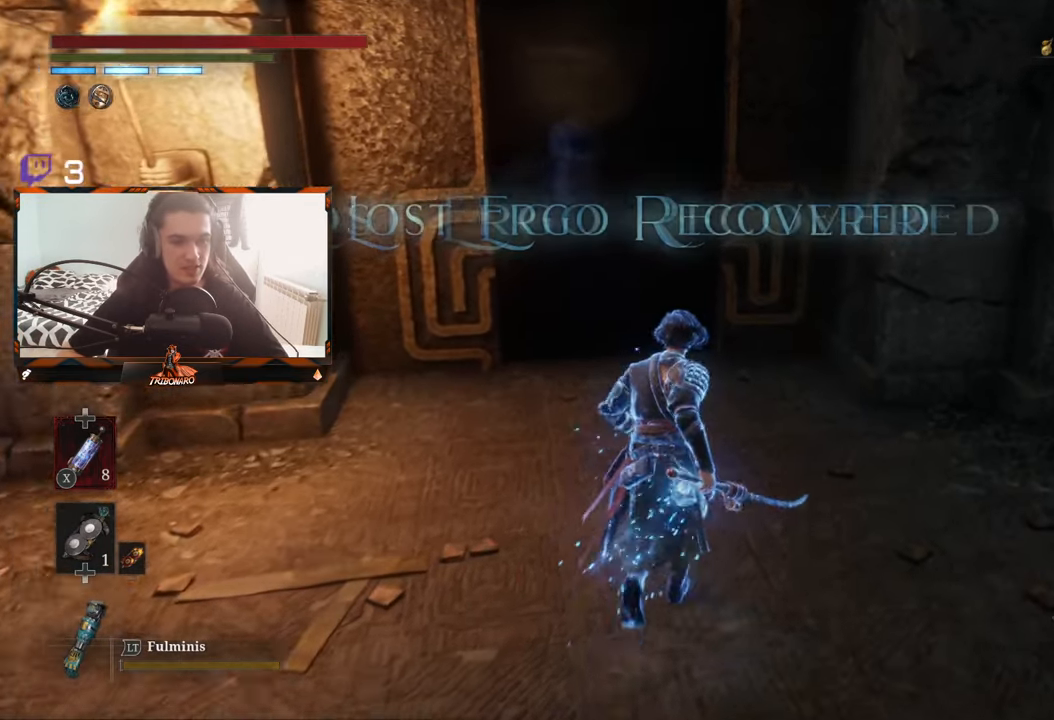
{"buttons": [], "left_stick": "up", "right_stick": "center", "events": [[16, "A", "down"], [116, "A", "up"], [316, "right_stick", "left"], [466, "right_stick", "center"]]}
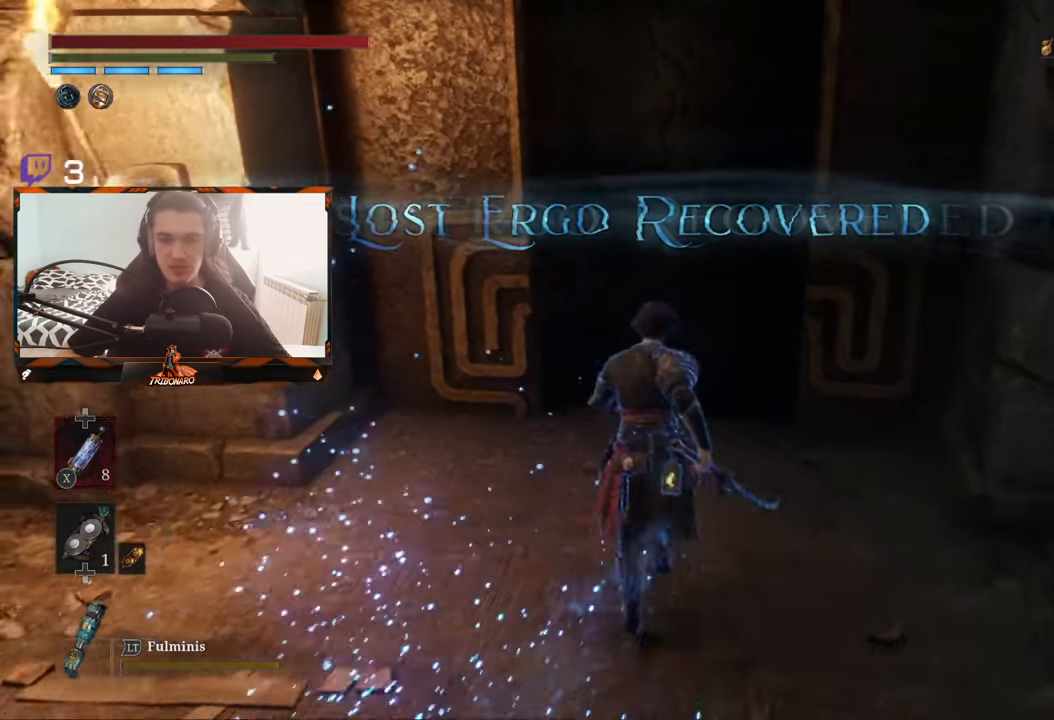
{"buttons": ["A"], "left_stick": "up", "right_stick": "center", "events": [[383, "A", "down"]]}
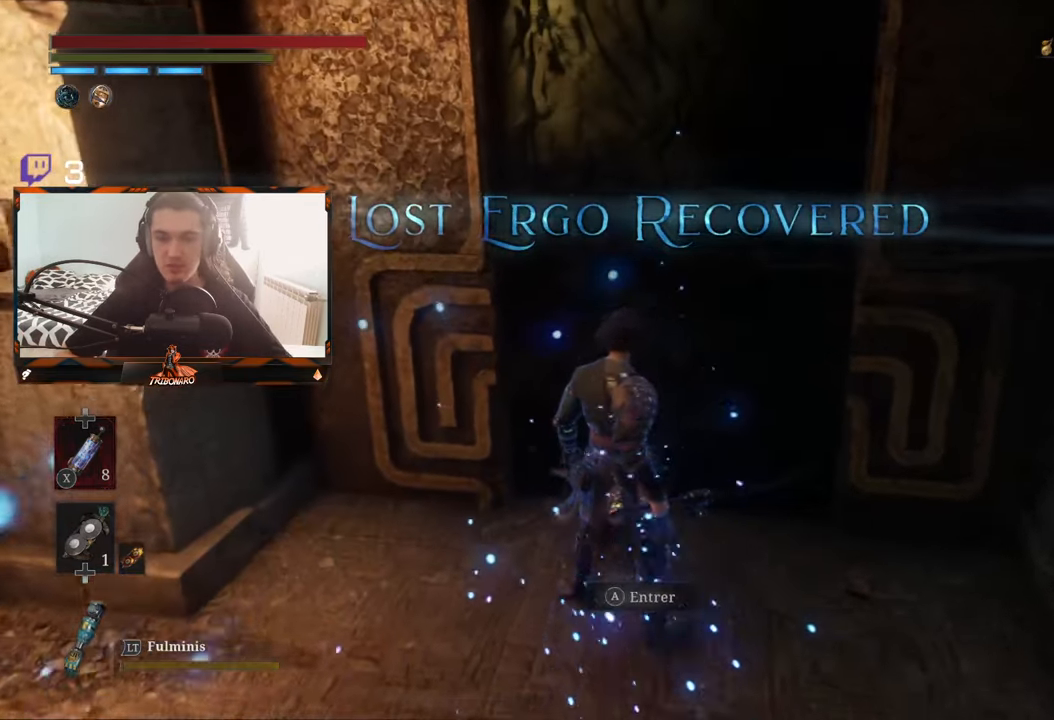
{"buttons": [], "left_stick": "center", "right_stick": "center", "events": [[50, "A", "up"], [116, "left_stick", "center"]]}
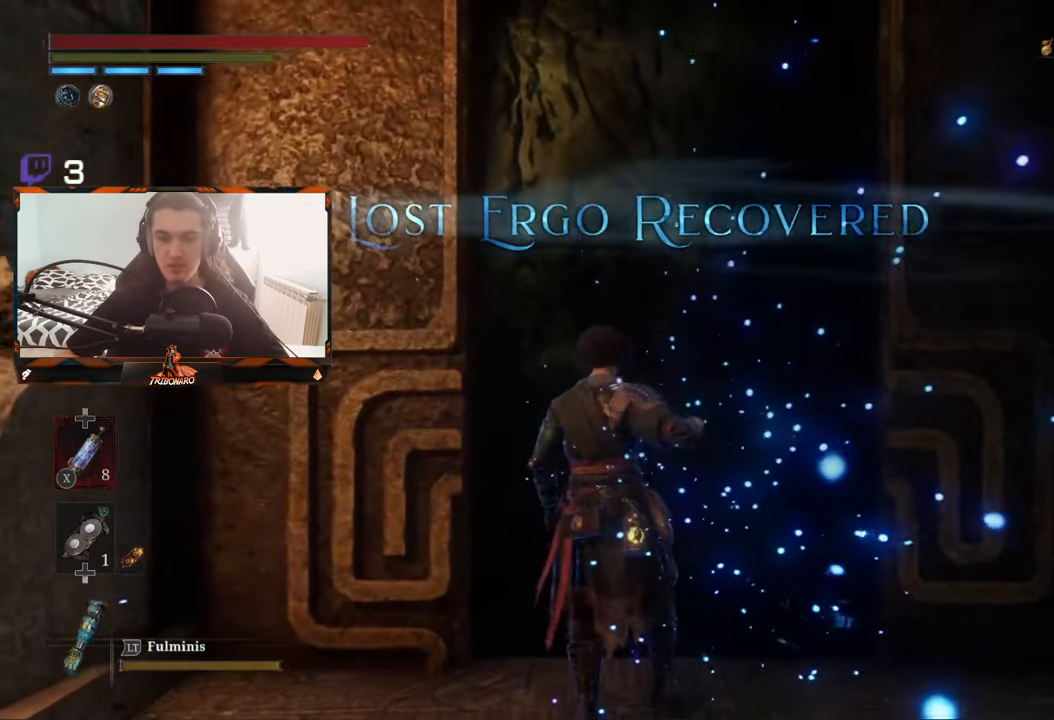
{"buttons": [], "left_stick": "center", "right_stick": "center", "events": []}
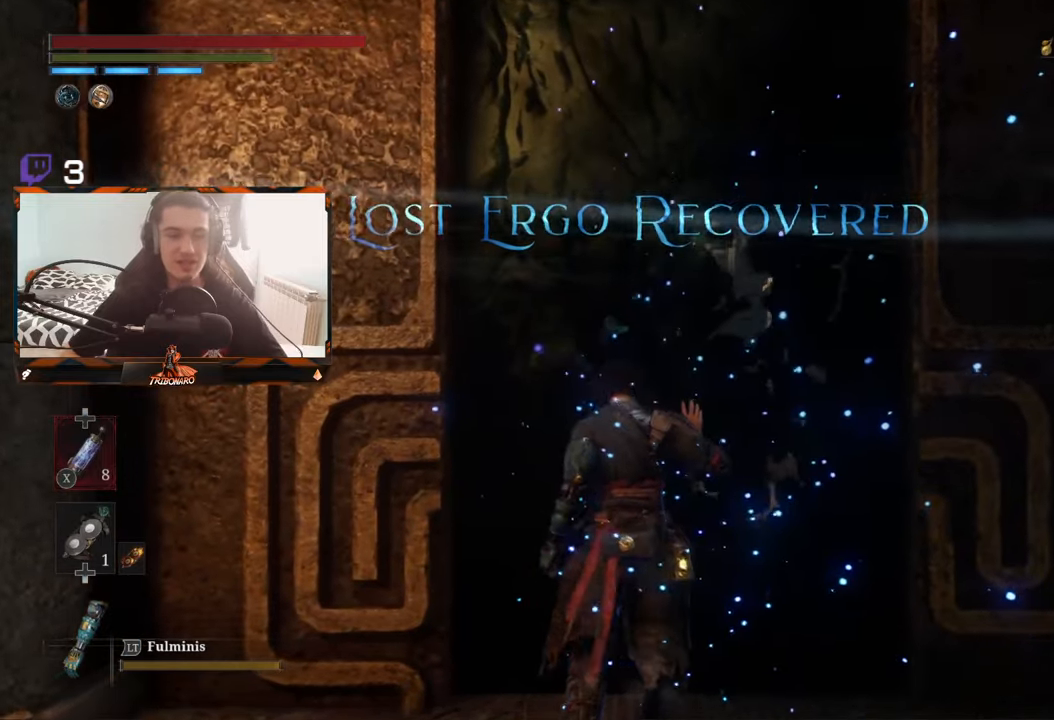
{"buttons": [], "left_stick": "center", "right_stick": "center", "events": []}
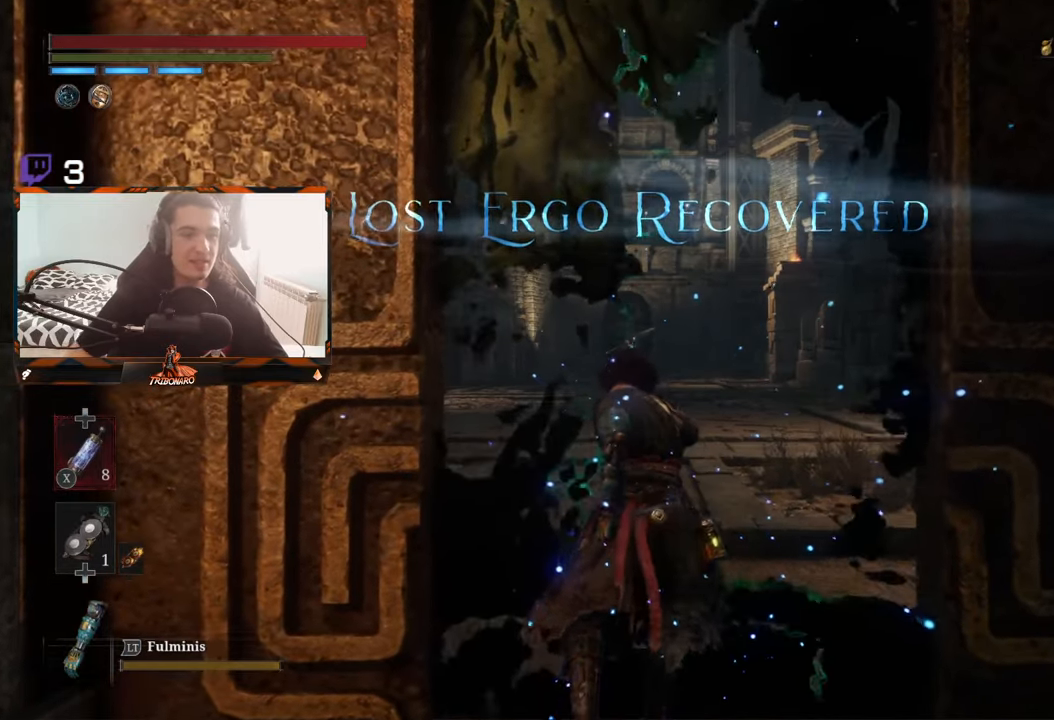
{"buttons": [], "left_stick": "up", "right_stick": "center", "events": [[400, "left_stick", "up"]]}
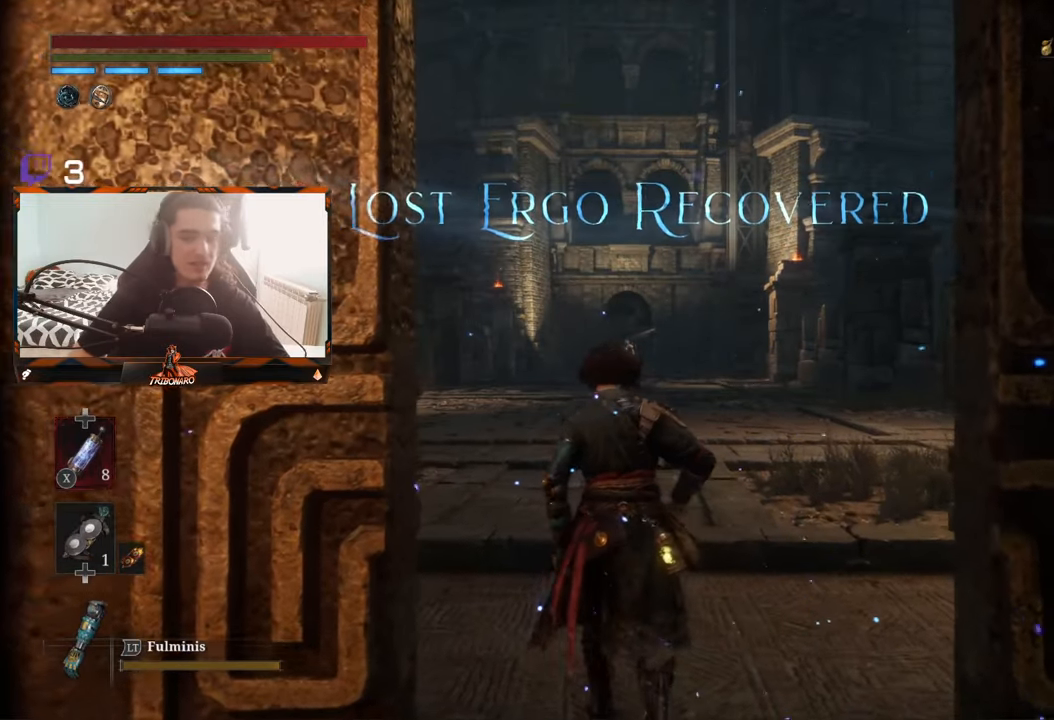
{"buttons": [], "left_stick": "up", "right_stick": "center", "events": [[17, "right_stick", "down"], [183, "right_stick", "center"]]}
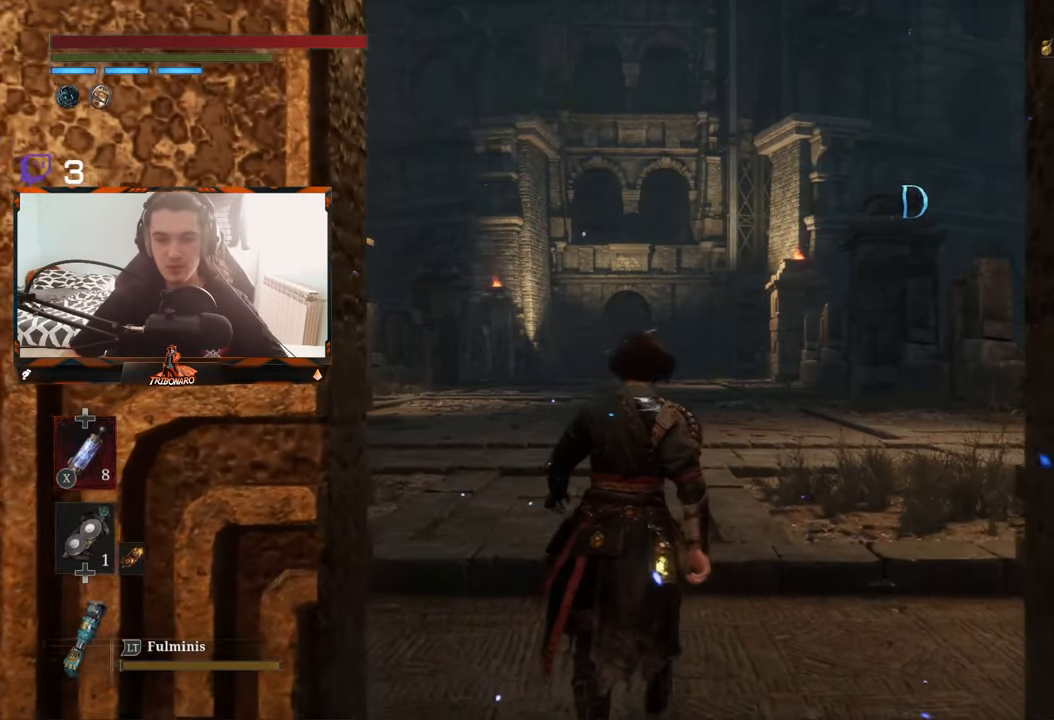
{"buttons": [], "left_stick": "up", "right_stick": "center", "events": []}
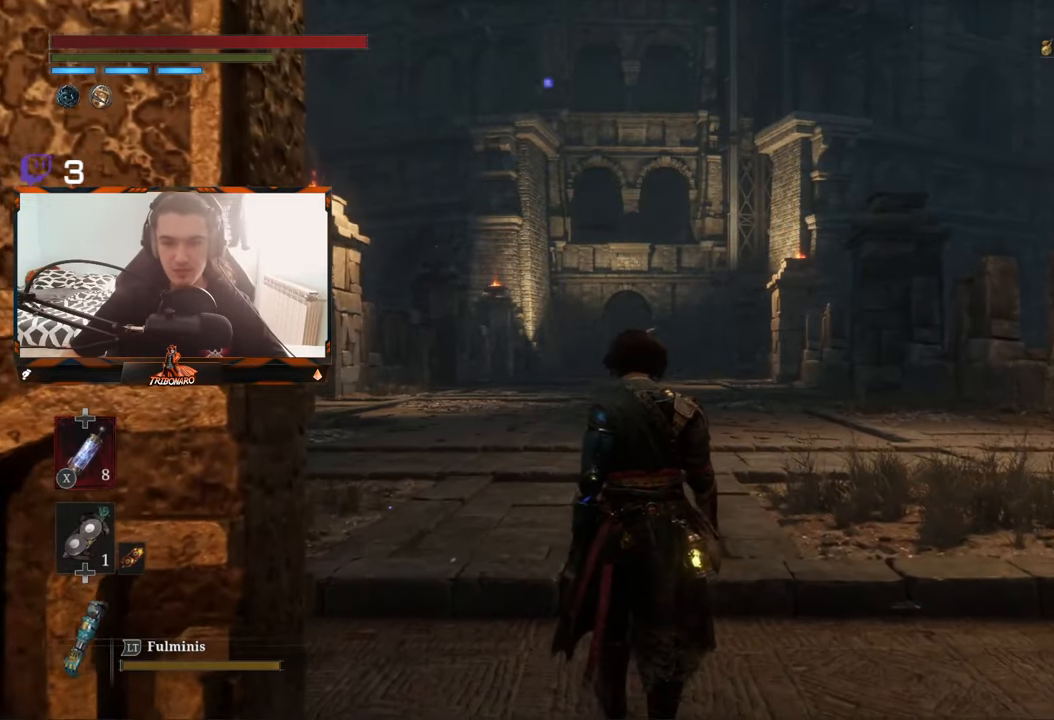
{"buttons": [], "left_stick": "up", "right_stick": "center", "events": []}
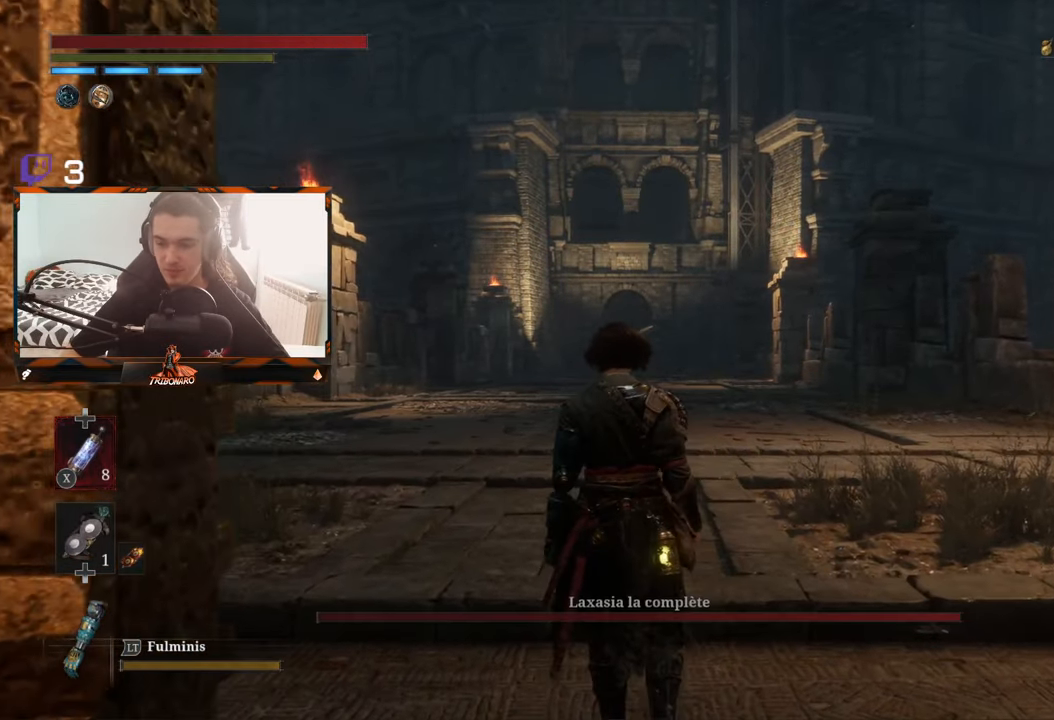
{"buttons": [], "left_stick": "up", "right_stick": "center", "events": []}
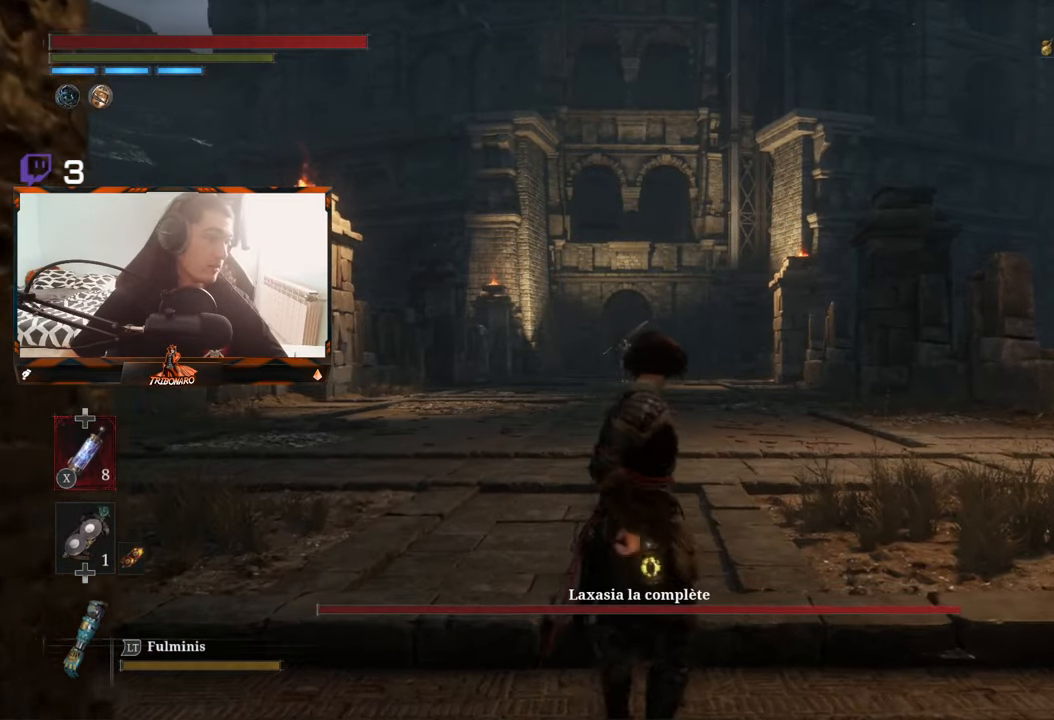
{"buttons": [], "left_stick": "up", "right_stick": "down", "events": [[50, "right_stick", "down-left"], [217, "right_stick", "center"], [450, "right_stick", "down"]]}
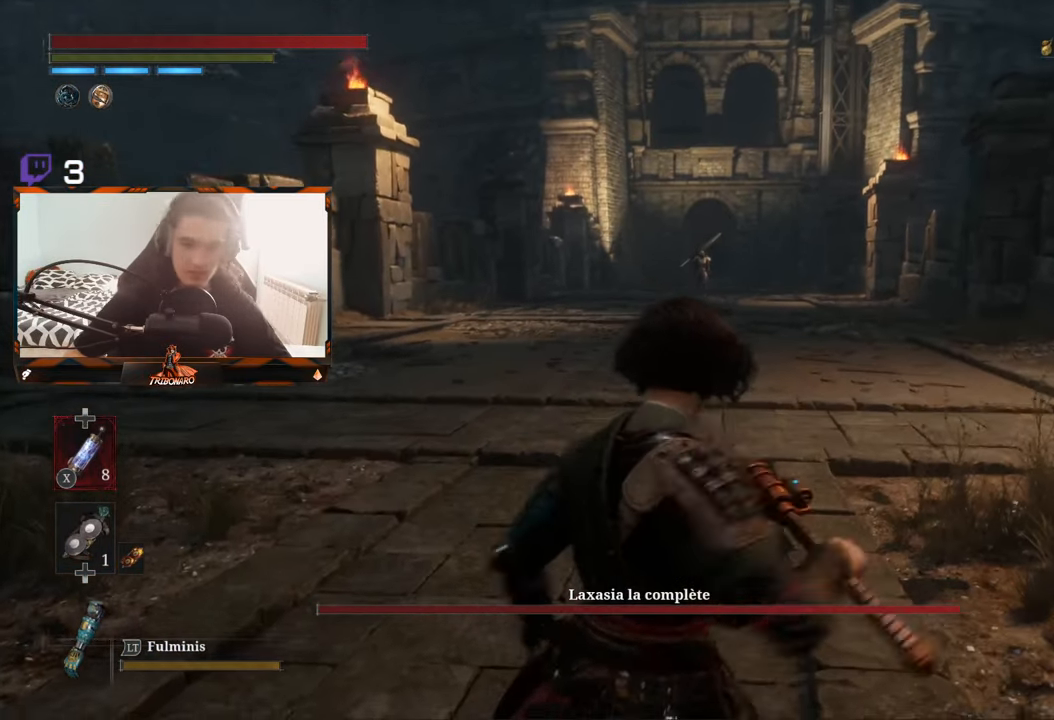
{"buttons": [], "left_stick": "up", "right_stick": "center", "events": [[17, "right_stick", "center"], [283, "R3", "down"], [417, "R3", "up"]]}
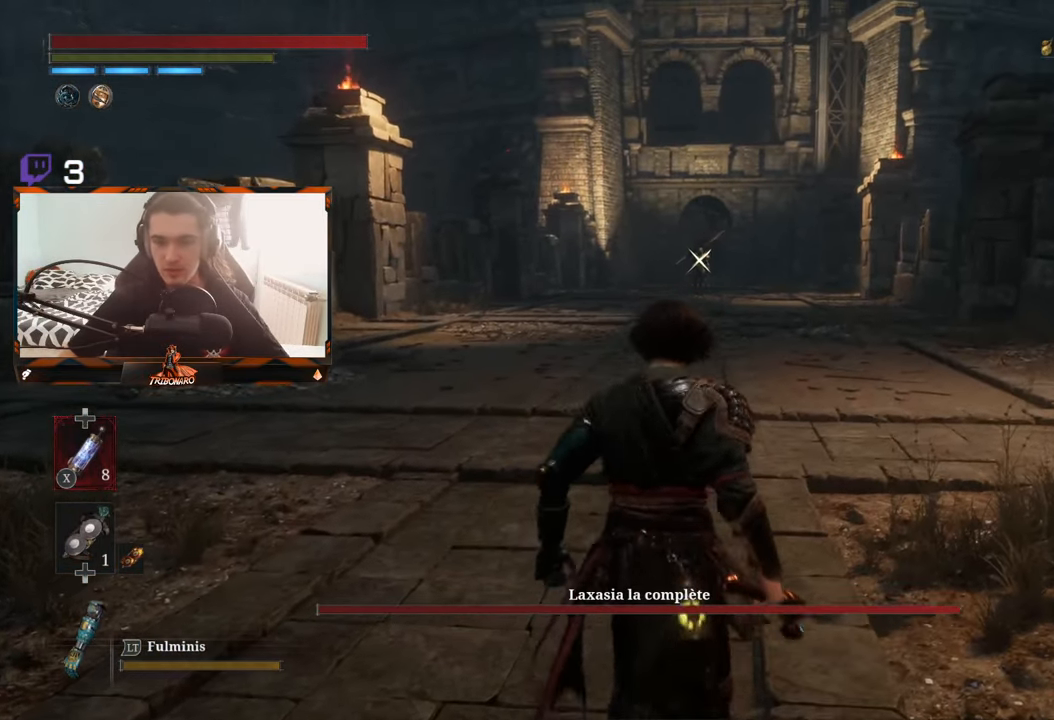
{"buttons": ["B"], "left_stick": "up", "right_stick": "center", "events": [[133, "B", "down"]]}
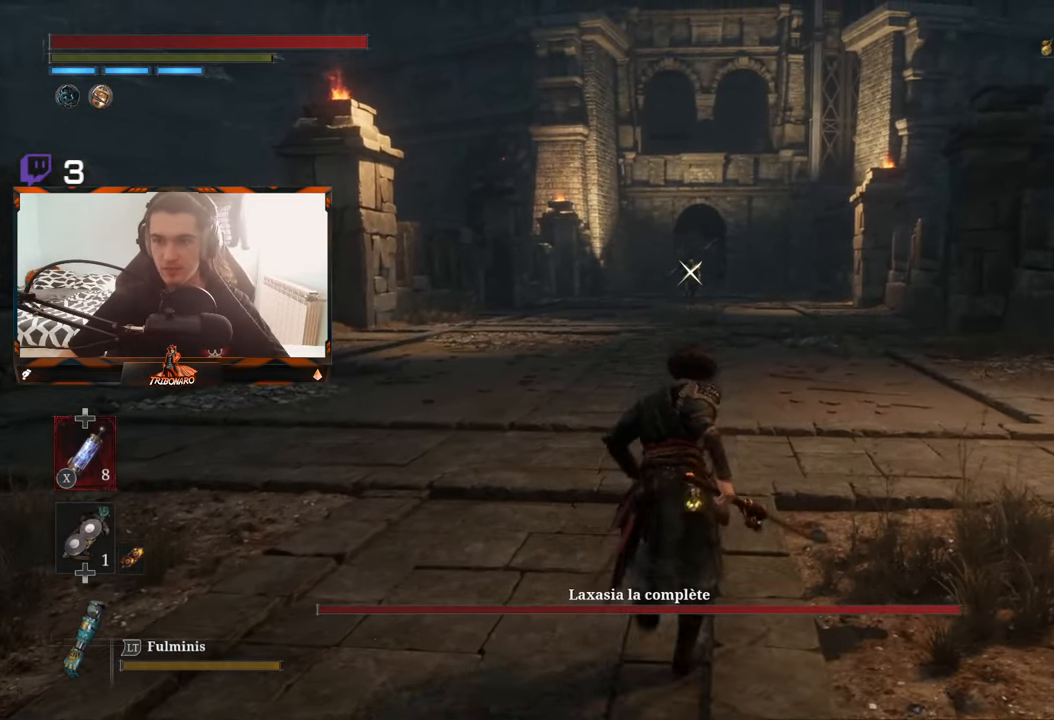
{"buttons": ["B"], "left_stick": "up", "right_stick": "center", "events": []}
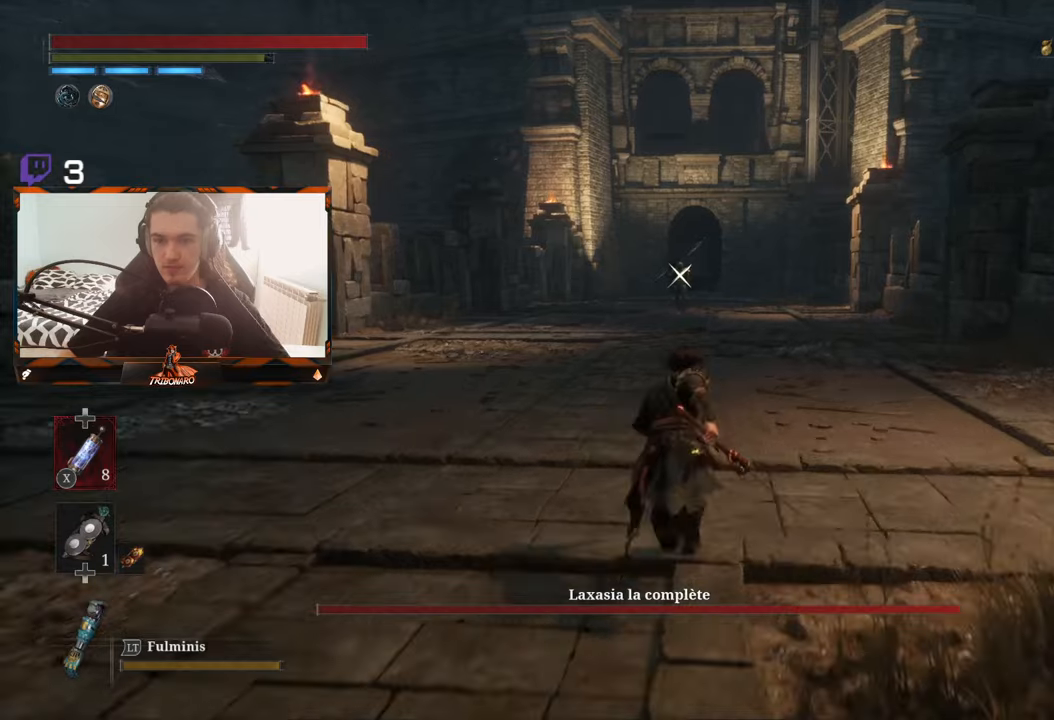
{"buttons": ["B"], "left_stick": "up", "right_stick": "center", "events": []}
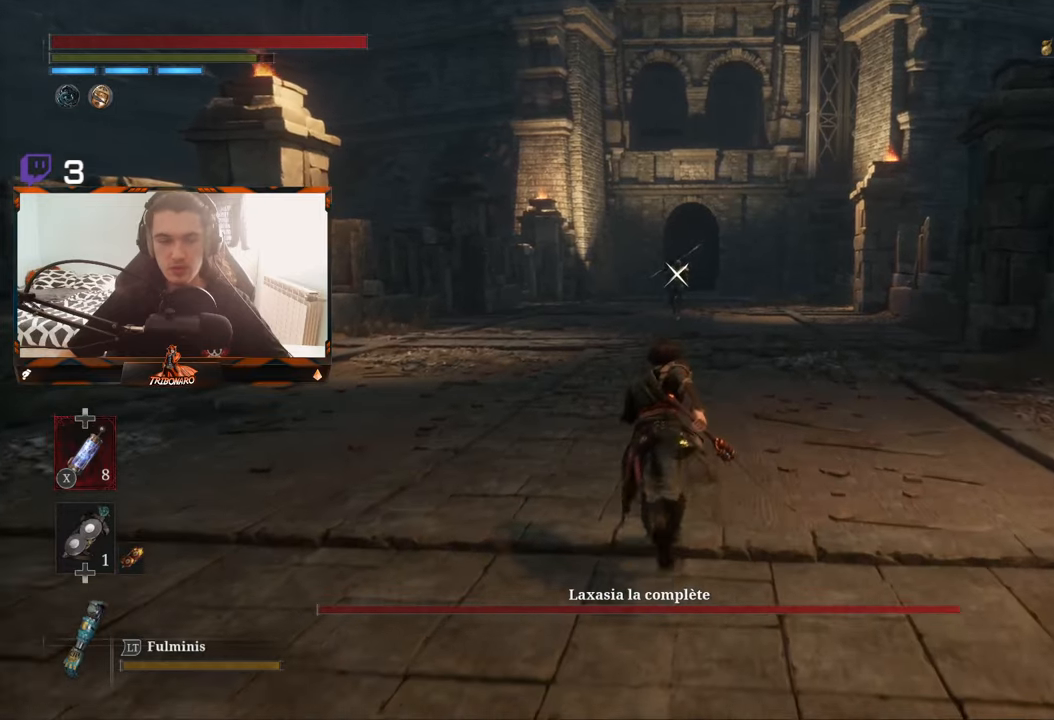
{"buttons": ["B"], "left_stick": "up", "right_stick": "center", "events": []}
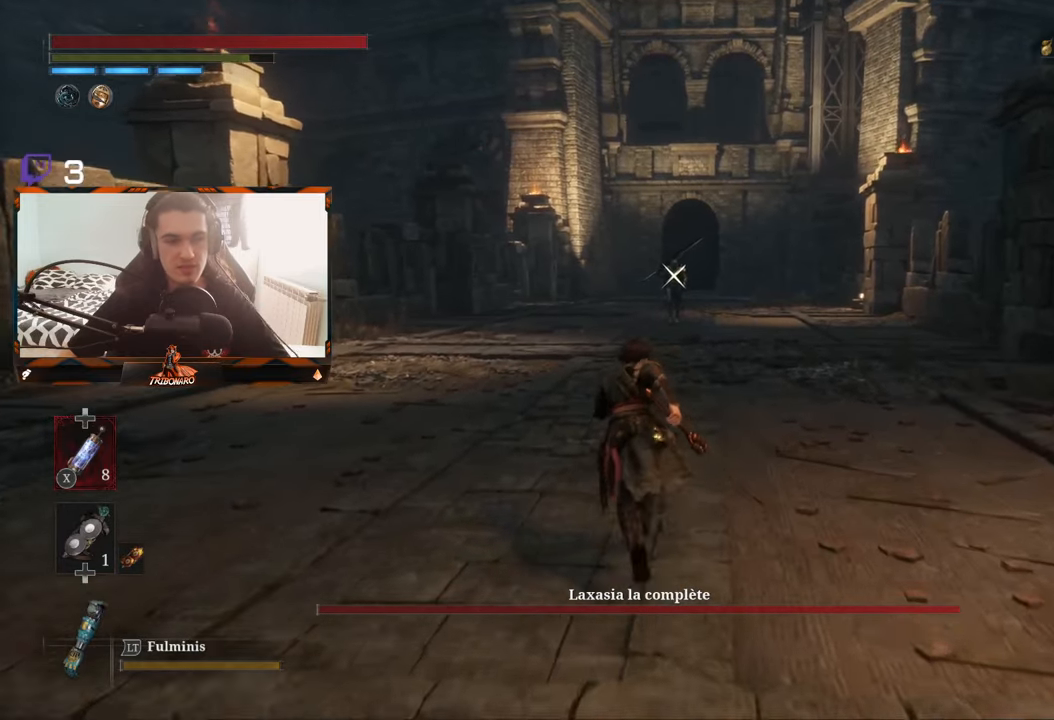
{"buttons": ["B"], "left_stick": "up", "right_stick": "center", "events": []}
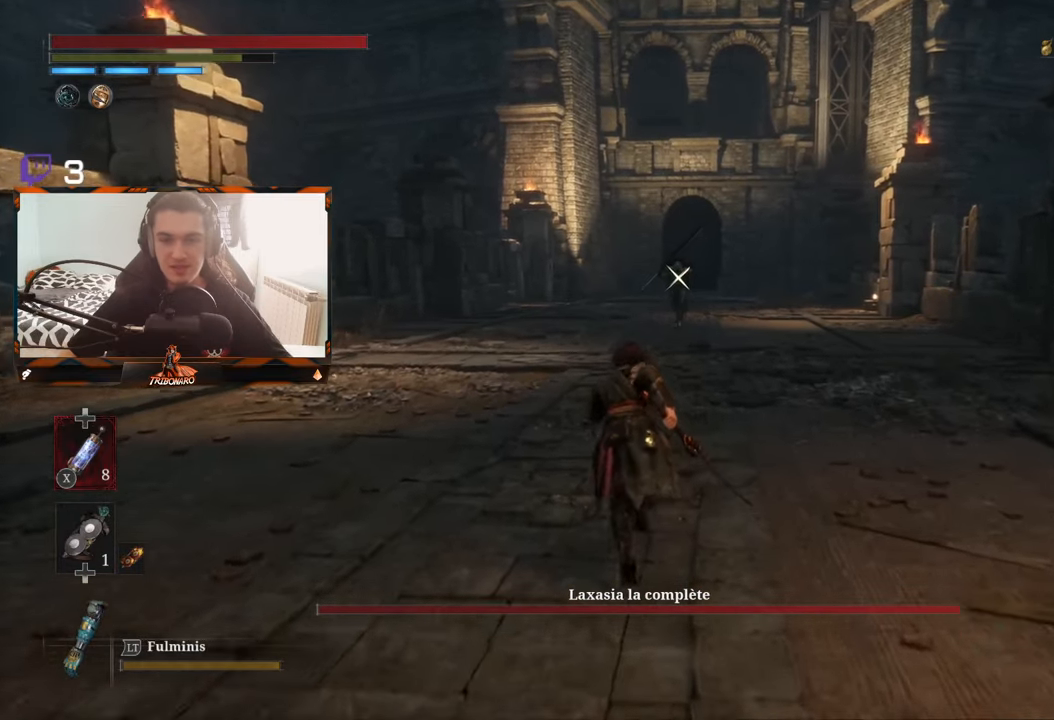
{"buttons": ["B"], "left_stick": "up", "right_stick": "center", "events": []}
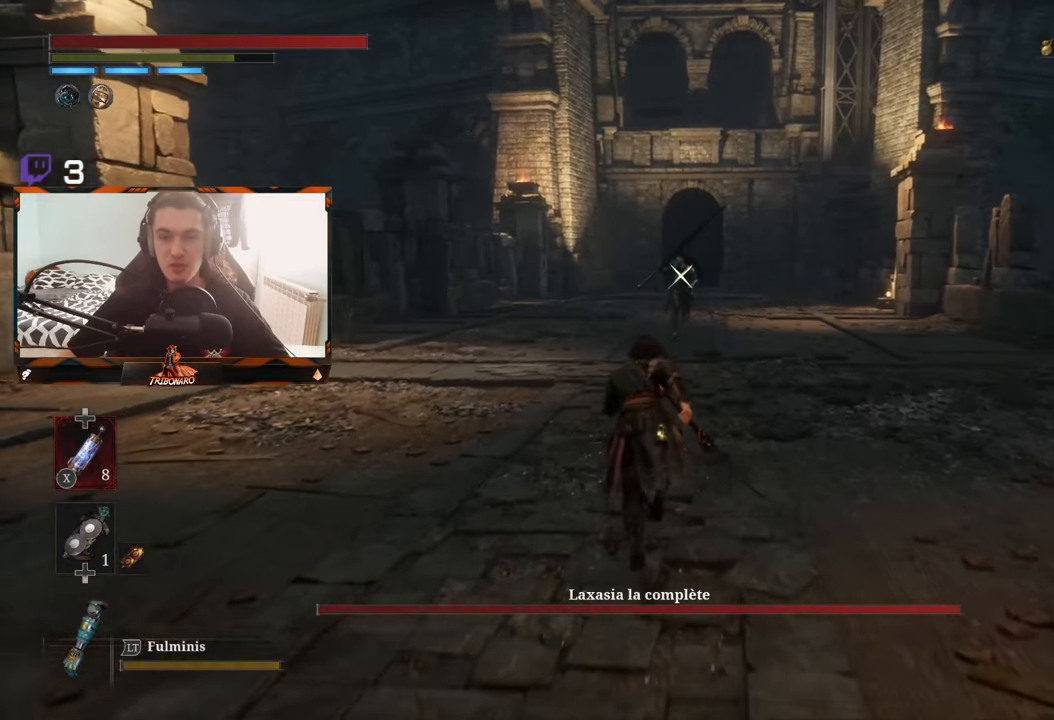
{"buttons": [], "left_stick": "up", "right_stick": "center", "events": [[167, "B", "up"]]}
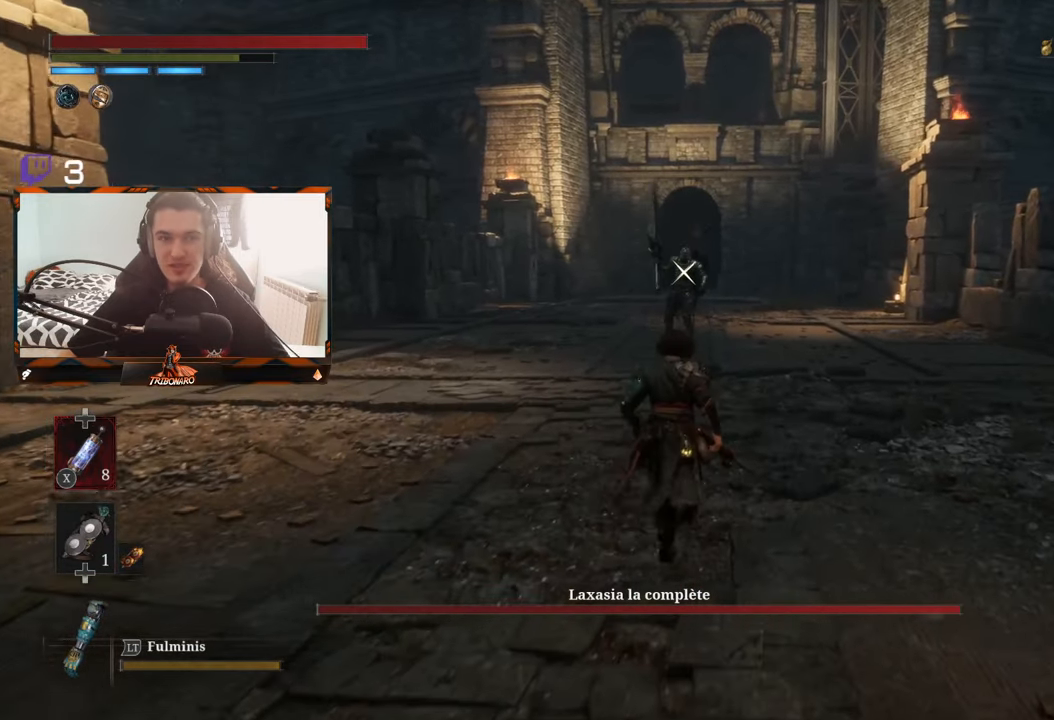
{"buttons": [], "left_stick": "up", "right_stick": "center", "events": []}
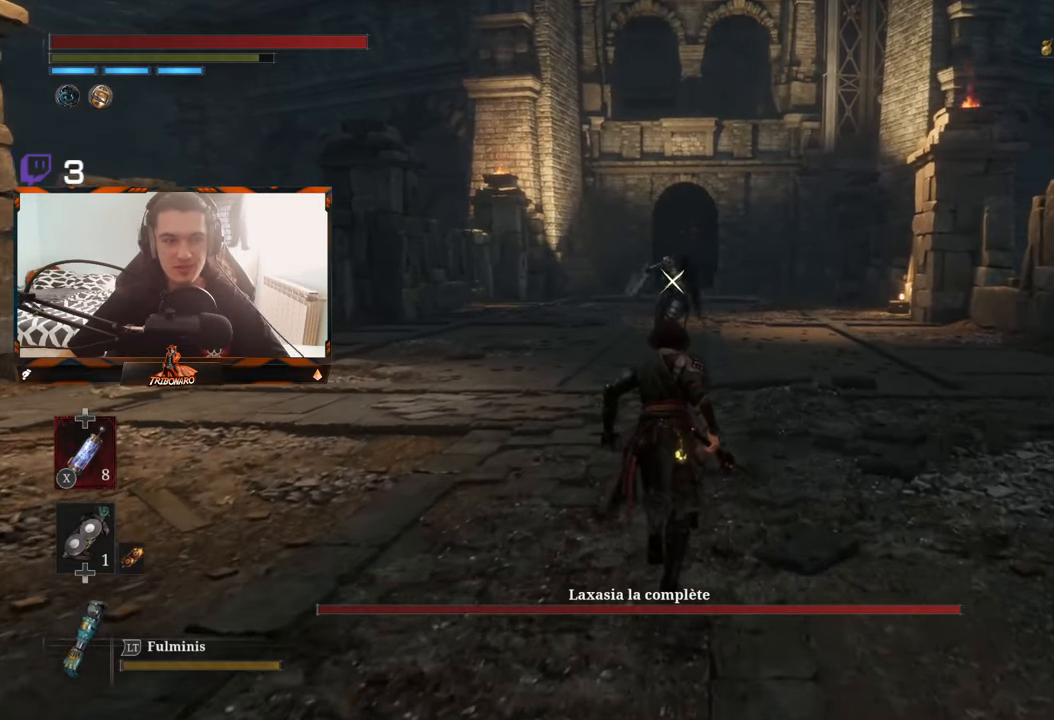
{"buttons": [], "left_stick": "up", "right_stick": "center", "events": []}
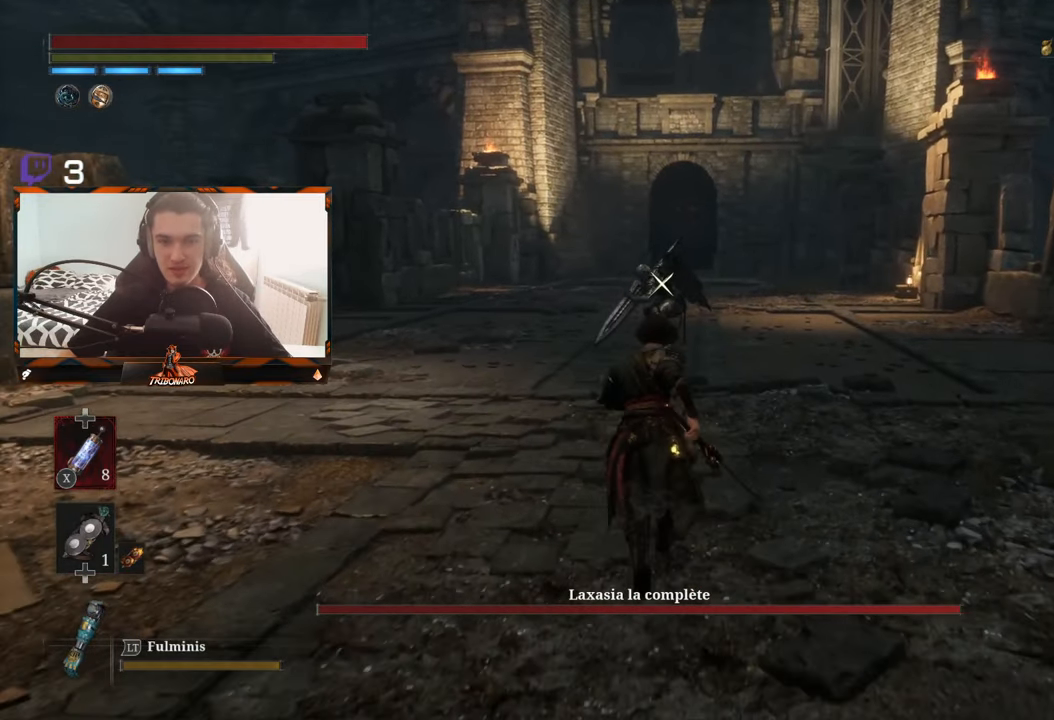
{"buttons": [], "left_stick": "up", "right_stick": "center", "events": []}